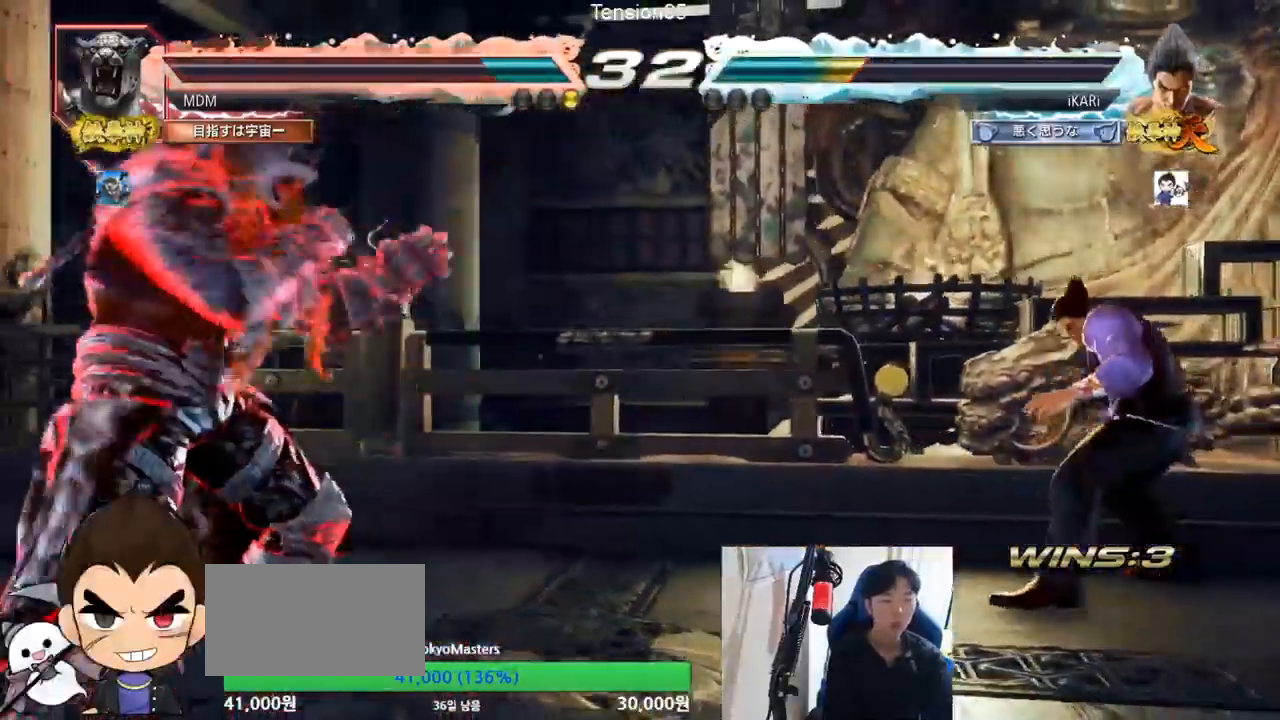
Gameplay with a controller (arcade stick); each line is a JSON object with the inputs held at the frame after it. "events" lists button and stick changes between this image and that frame as [ms after this image, input, new state], when the widget could be followed in between. Not read: L3 R3.
{"buttons": [], "left_stick": "left", "events": [[201, "left_stick", "left"]]}
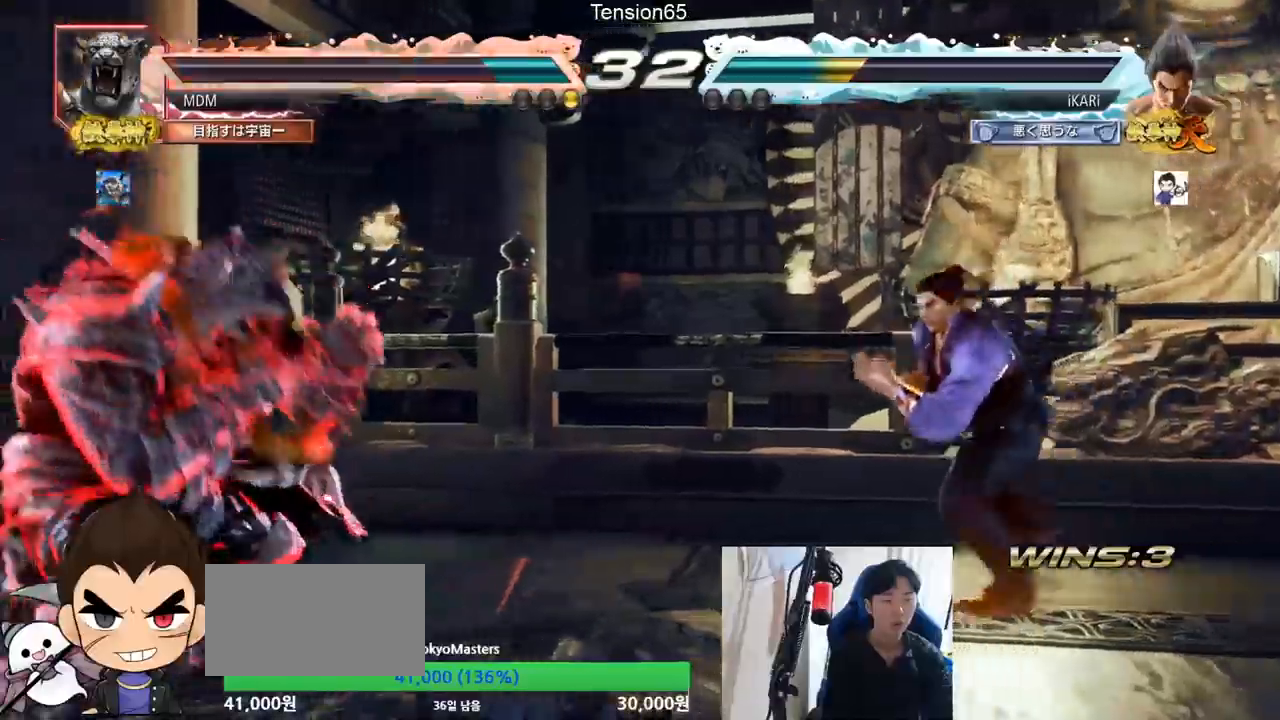
{"buttons": [], "left_stick": "right", "events": [[450, "left_stick", "right"]]}
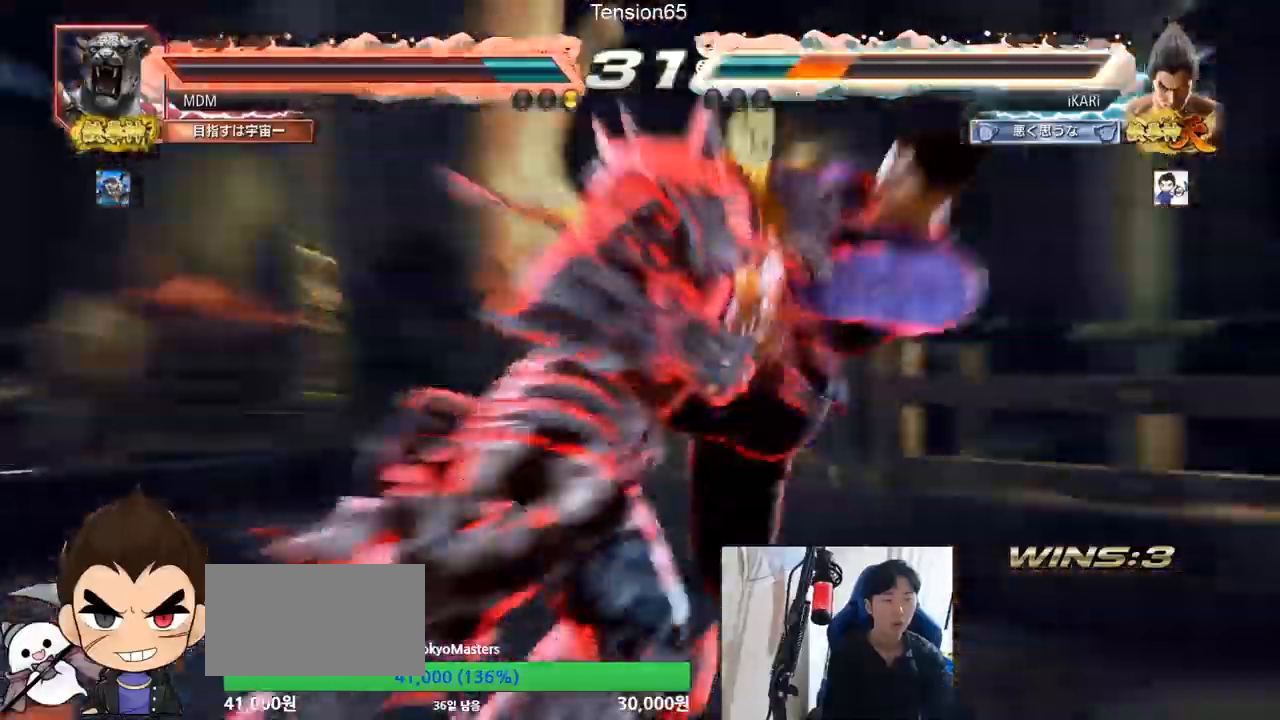
{"buttons": [], "left_stick": "right", "events": []}
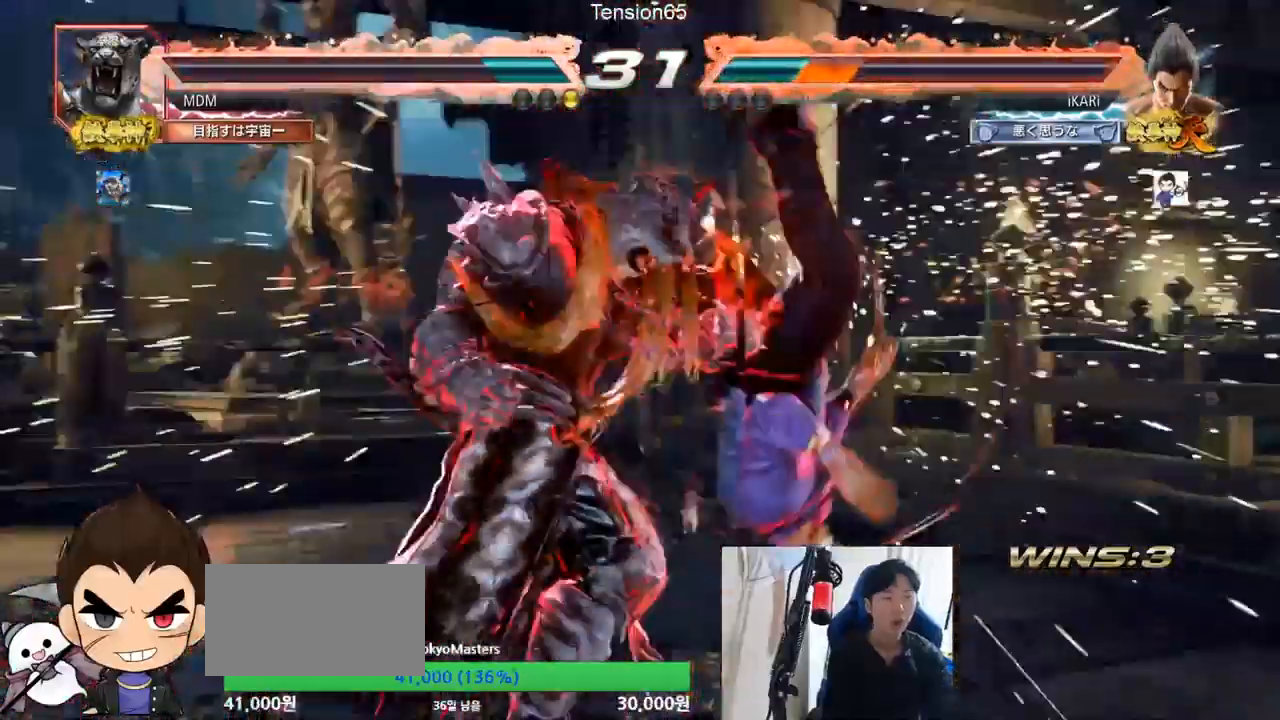
{"buttons": [], "left_stick": "center", "events": [[400, "left_stick", "center"], [434, "SQUARE", "down"], [450, "SQUARE", "up"]]}
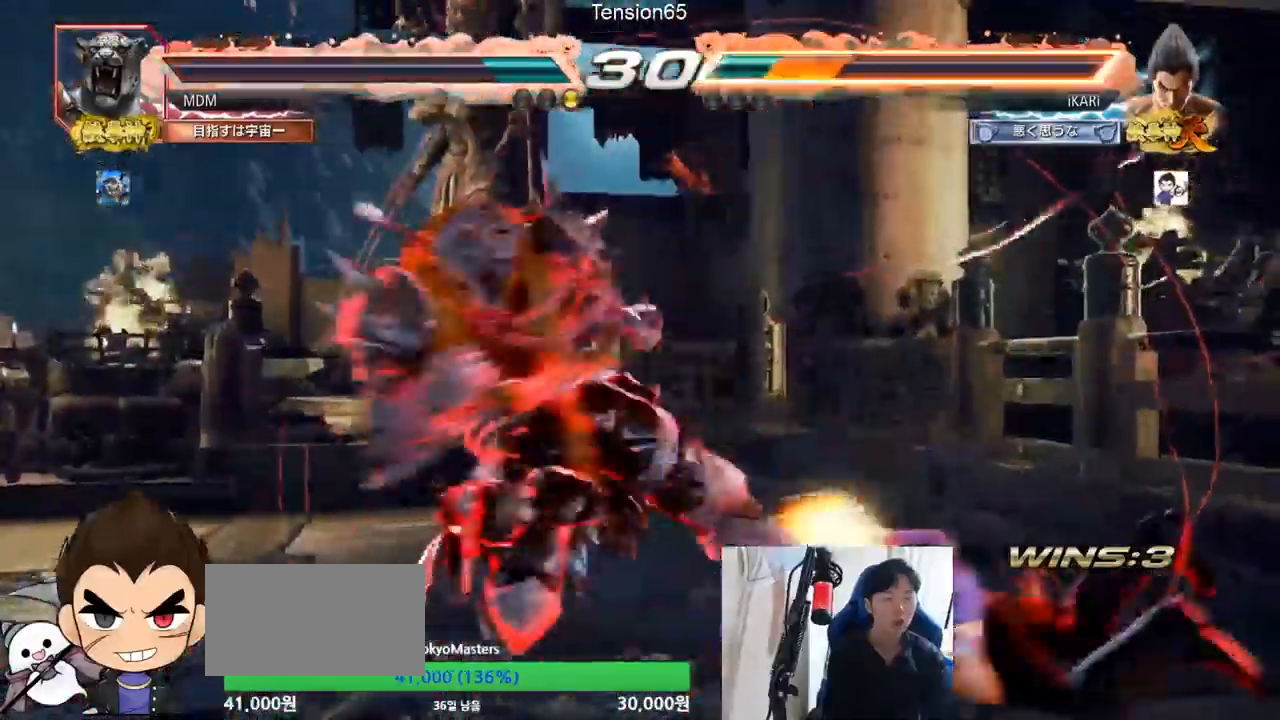
{"buttons": ["SQUARE"], "left_stick": "down", "events": [[34, "SQUARE", "down"], [67, "SQUARE", "up"], [117, "SQUARE", "down"], [184, "SQUARE", "up"], [468, "left_stick", "down"], [501, "SQUARE", "down"]]}
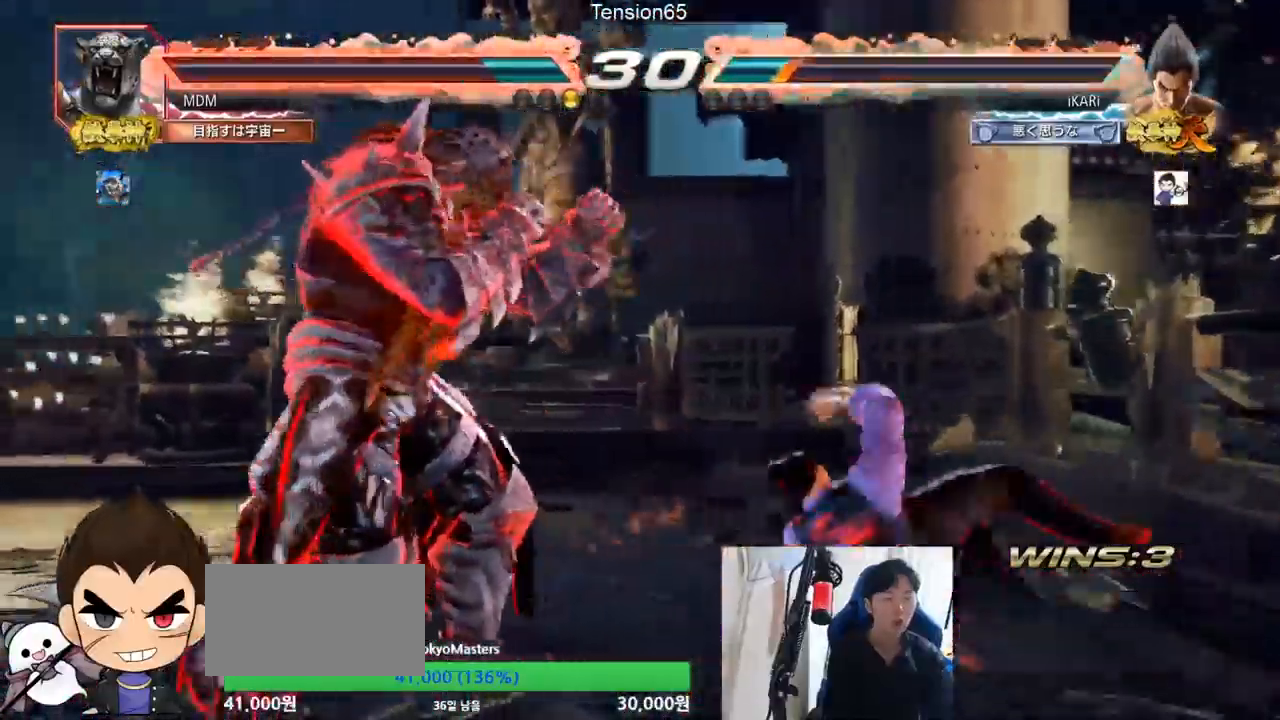
{"buttons": [], "left_stick": "center", "events": [[17, "SQUARE", "up"], [67, "SQUARE", "down"], [117, "SQUARE", "up"], [200, "left_stick", "center"]]}